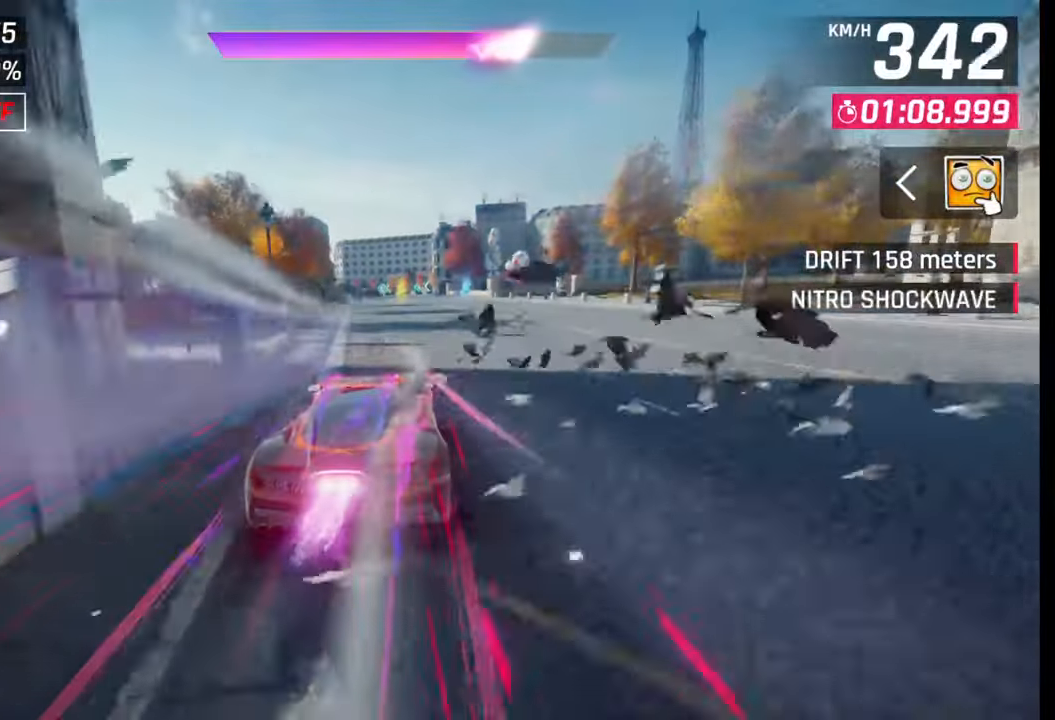
Gameplay with a controller (PlayStation layout); each line is a JSON object with the inputs held at the frame after it. "events" lists button and stick changes between this image and that frame as [ms after this image, input, new state], when the widget could be followed in between.
{"buttons": [], "left_stick": "left", "right_stick": "center", "events": [[67, "left_stick", "center"], [150, "left_stick", "left"], [300, "left_stick", "center"], [433, "left_stick", "left"]]}
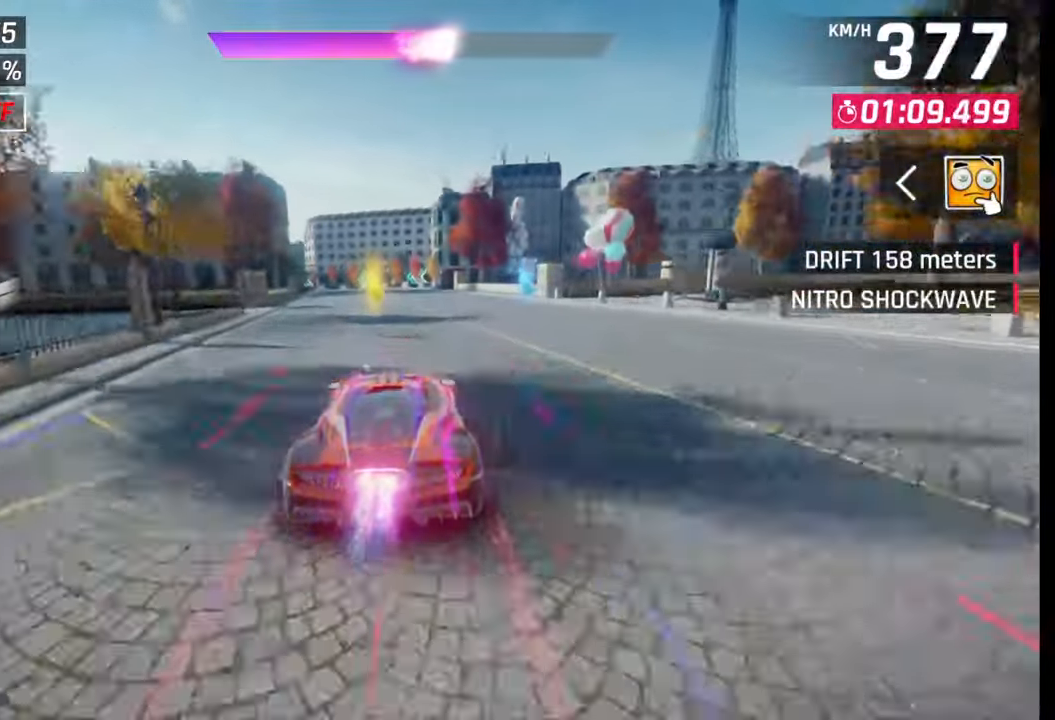
{"buttons": [], "left_stick": "left", "right_stick": "center", "events": [[417, "SQUARE", "down"], [483, "SQUARE", "up"]]}
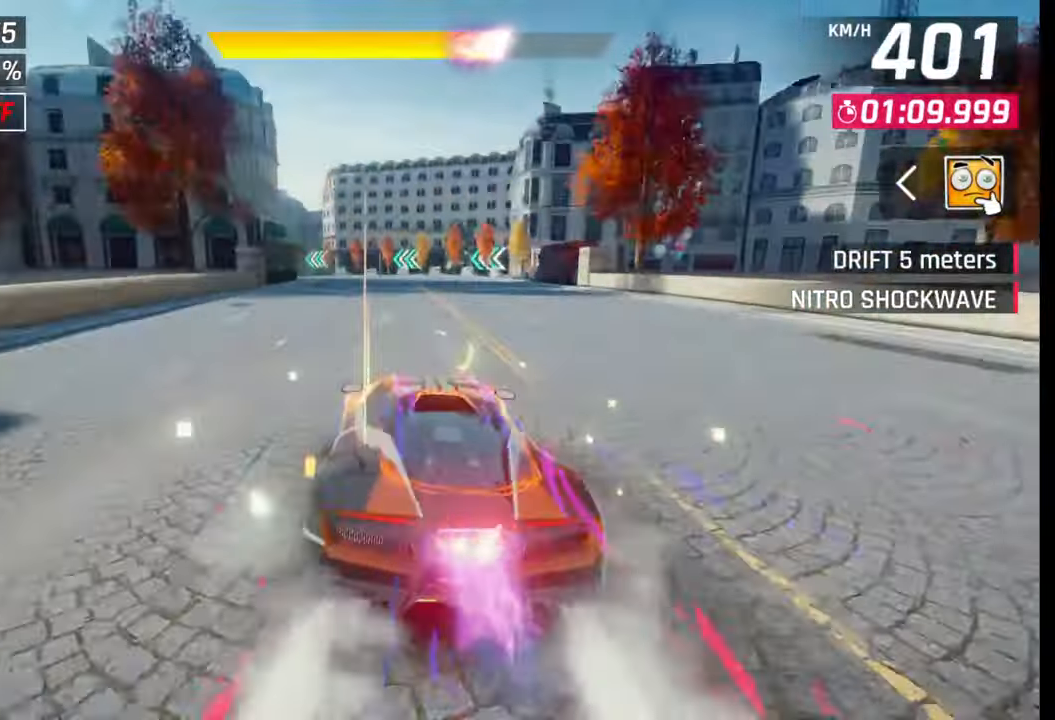
{"buttons": [], "left_stick": "left", "right_stick": "center", "events": []}
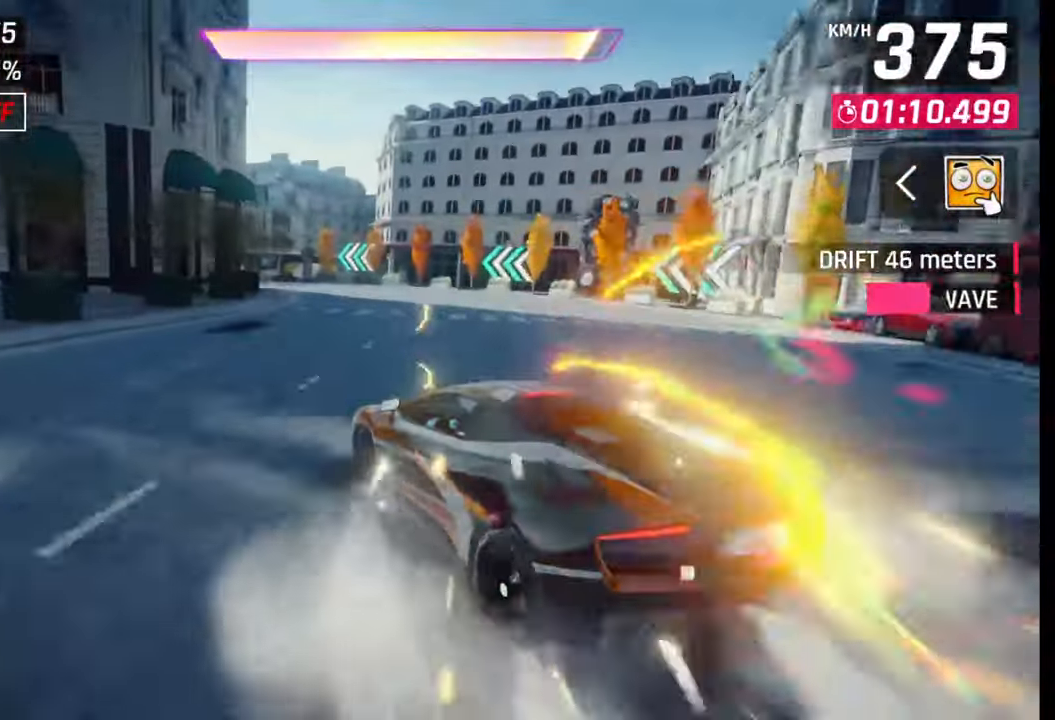
{"buttons": [], "left_stick": "left", "right_stick": "center", "events": []}
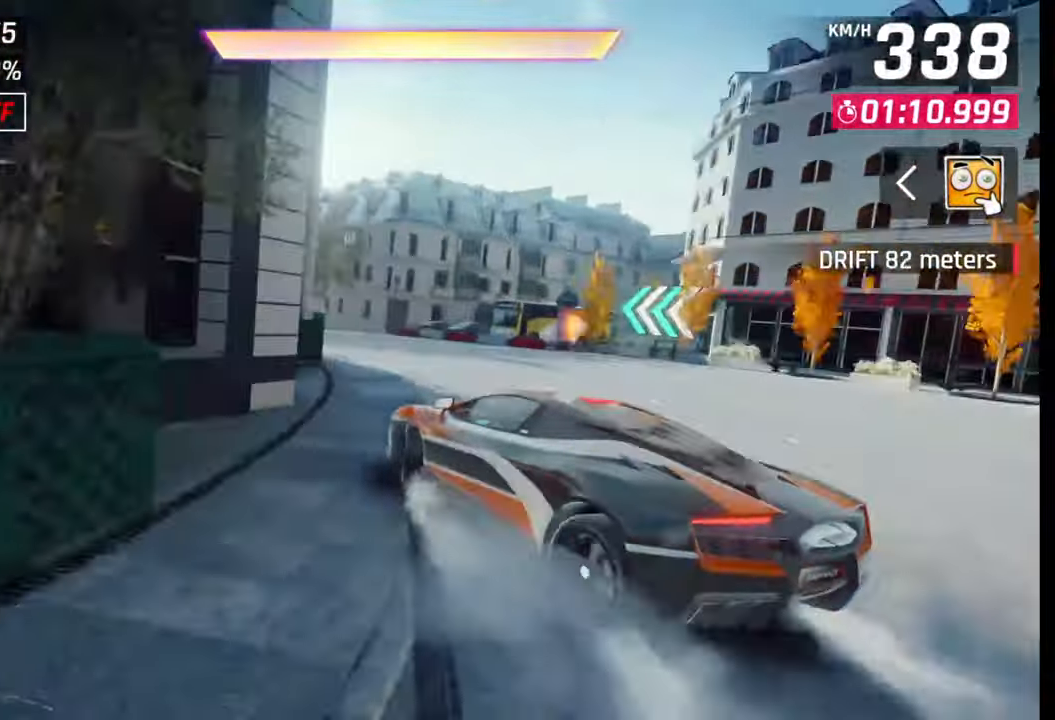
{"buttons": ["R1"], "left_stick": "left", "right_stick": "center", "events": [[167, "SQUARE", "down"], [217, "left_stick", "center"], [233, "SQUARE", "up"], [350, "left_stick", "left"], [400, "CROSS", "down"], [400, "R1", "down"], [483, "CROSS", "up"]]}
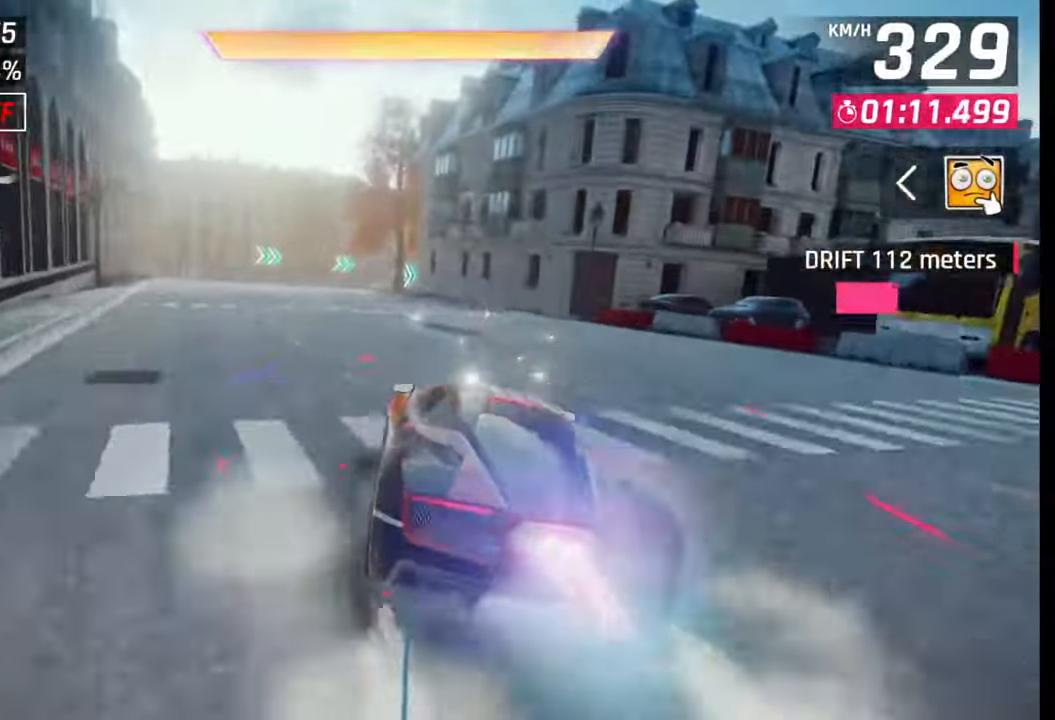
{"buttons": ["SQUARE"], "left_stick": "center", "right_stick": "center", "events": [[17, "R1", "up"], [433, "left_stick", "center"], [467, "SQUARE", "down"]]}
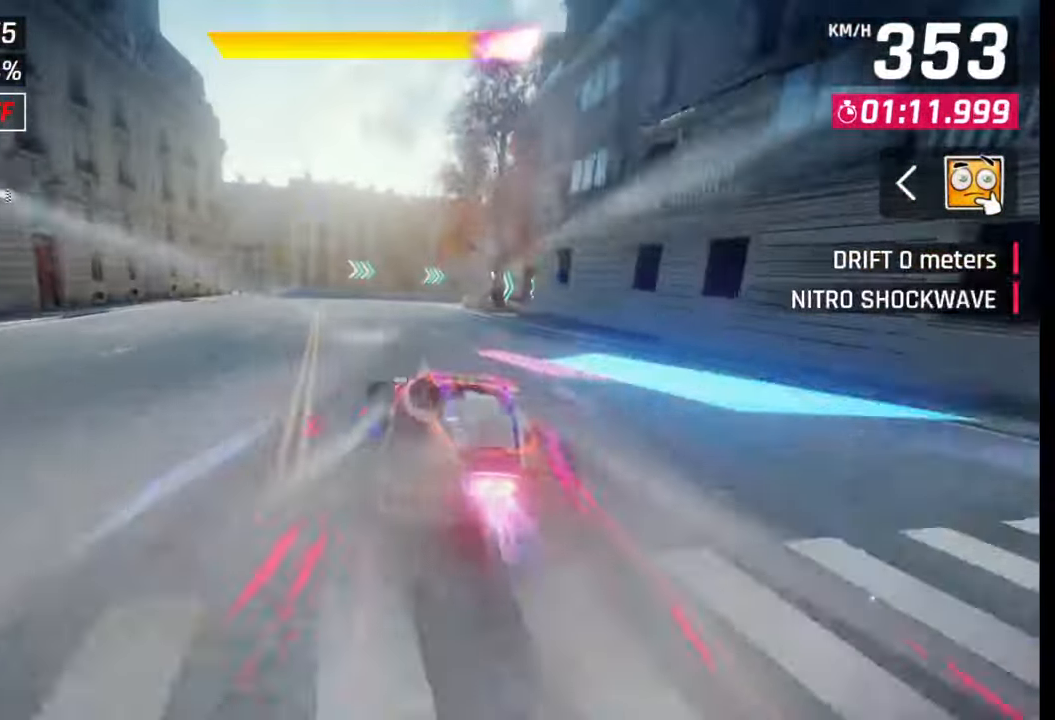
{"buttons": [], "left_stick": "right", "right_stick": "center", "events": [[50, "SQUARE", "up"], [150, "left_stick", "right"]]}
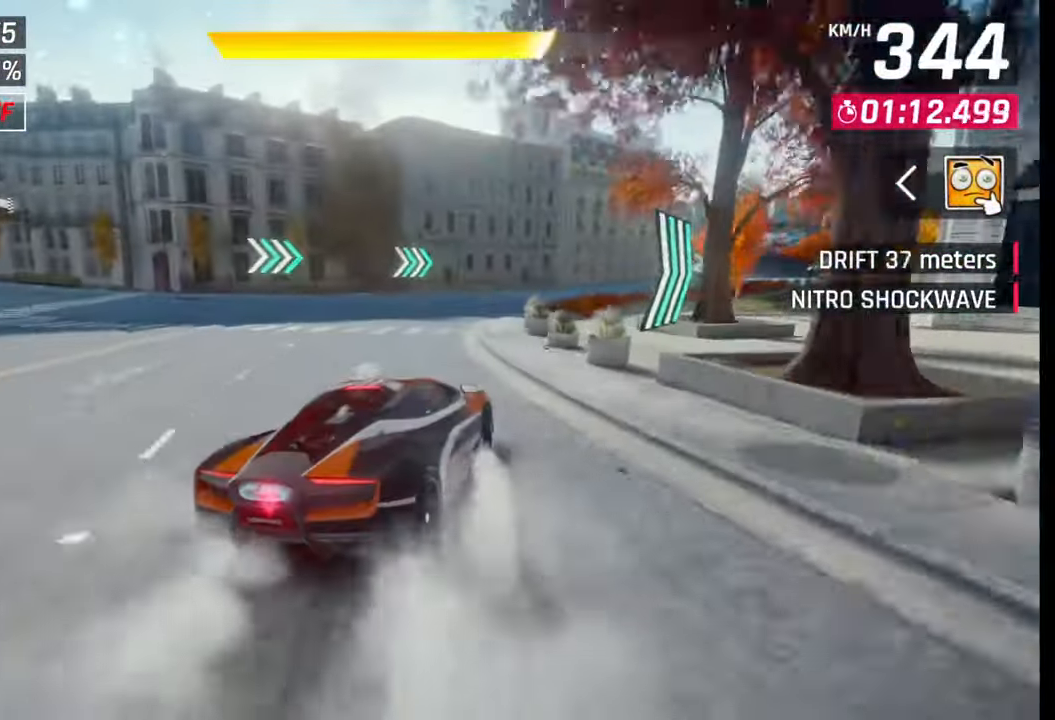
{"buttons": [], "left_stick": "right", "right_stick": "center", "events": []}
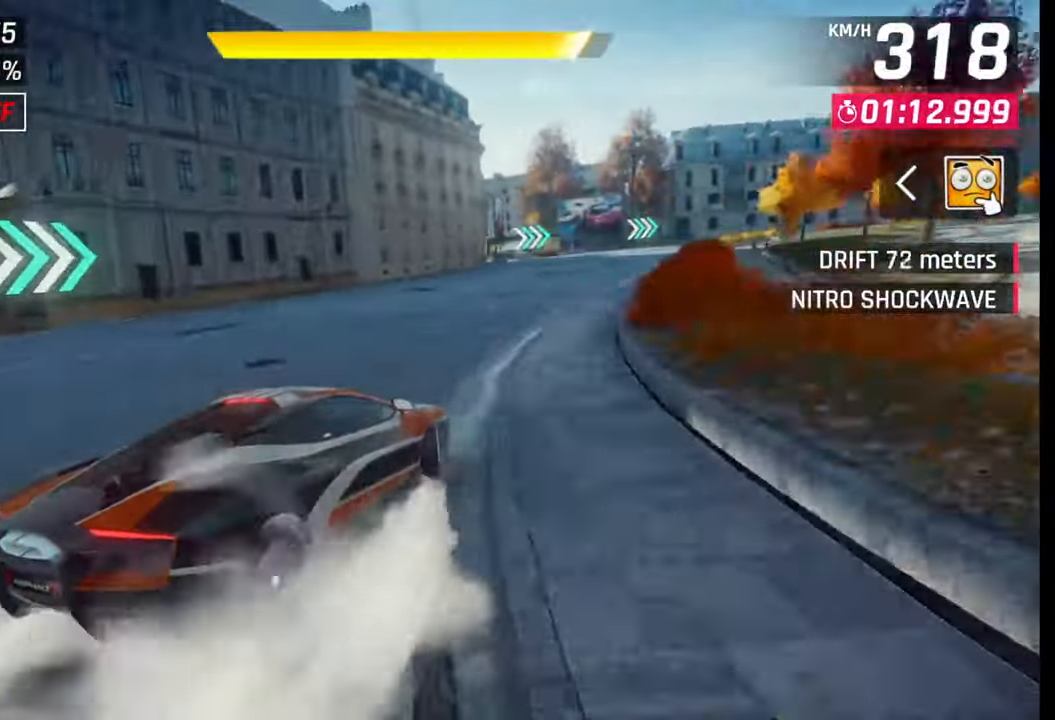
{"buttons": ["CROSS"], "left_stick": "right", "right_stick": "center", "events": [[150, "SQUARE", "down"], [217, "SQUARE", "up"], [233, "left_stick", "center"], [417, "CROSS", "down"], [417, "left_stick", "right"]]}
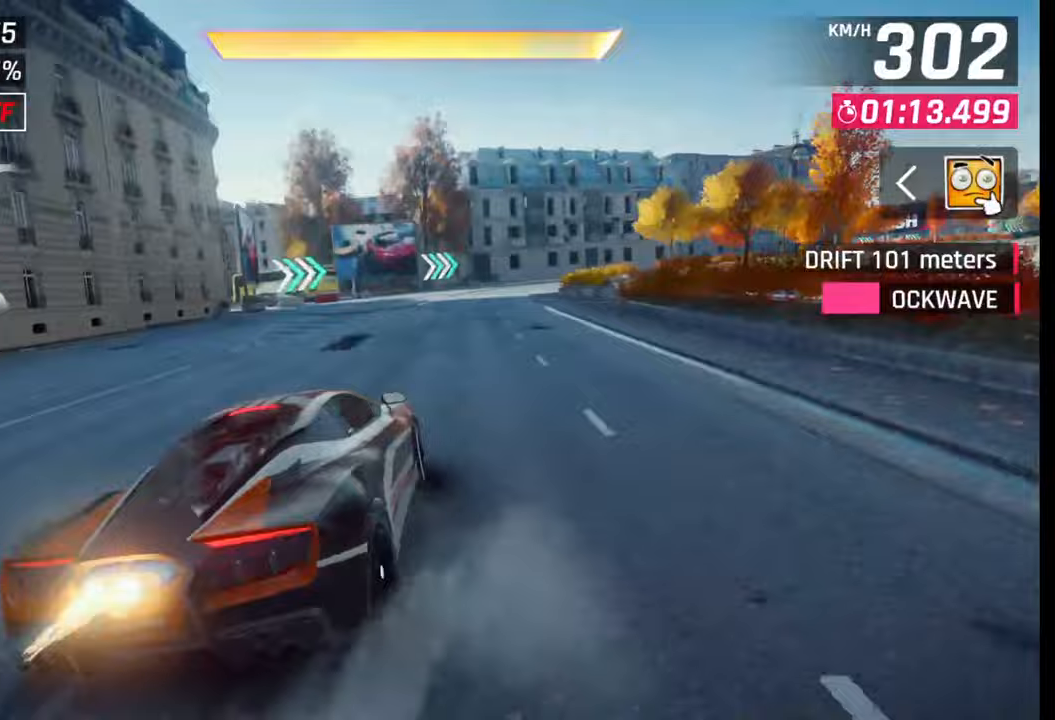
{"buttons": [], "left_stick": "right", "right_stick": "center", "events": [[17, "CROSS", "up"], [83, "CROSS", "down"], [200, "CROSS", "up"]]}
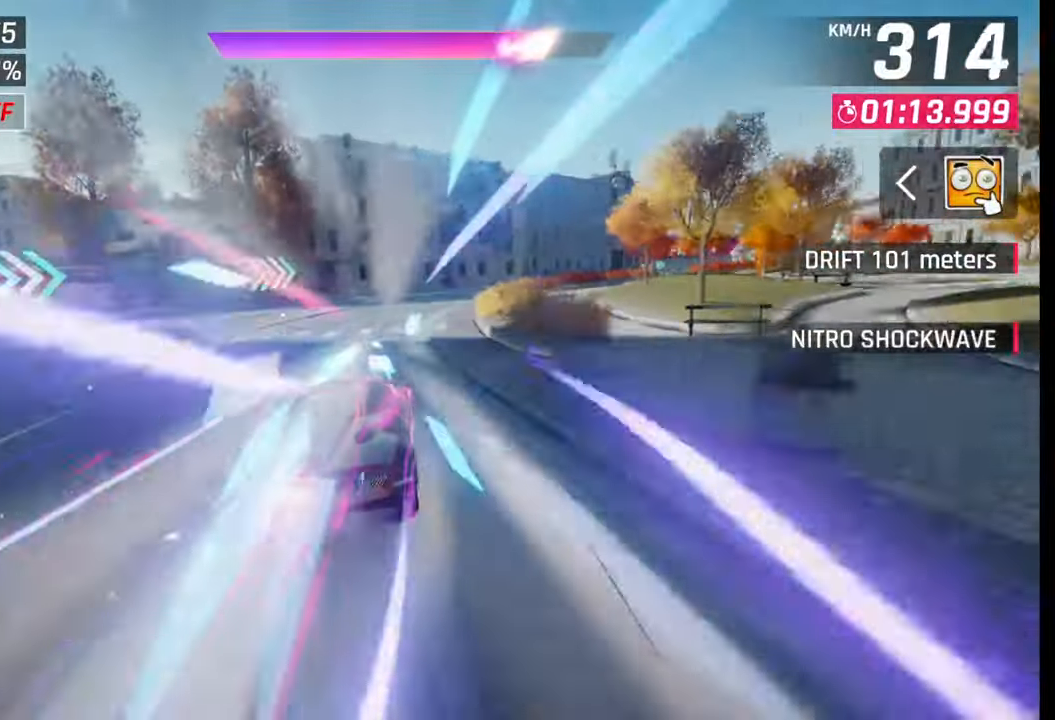
{"buttons": [], "left_stick": "right", "right_stick": "center", "events": []}
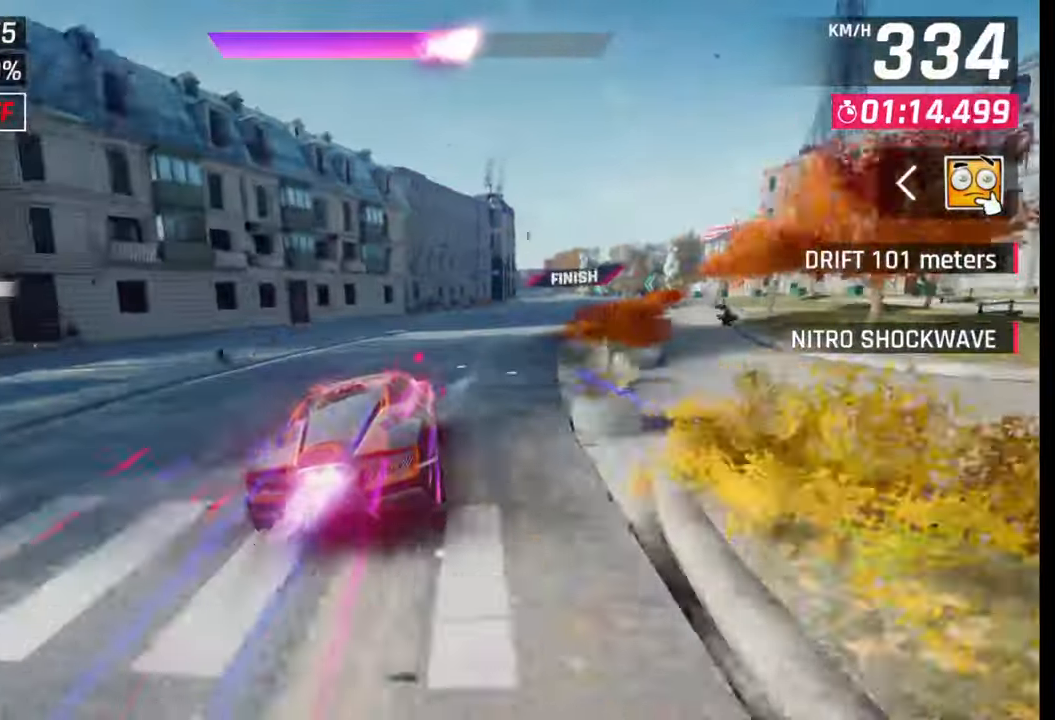
{"buttons": [], "left_stick": "right", "right_stick": "center", "events": []}
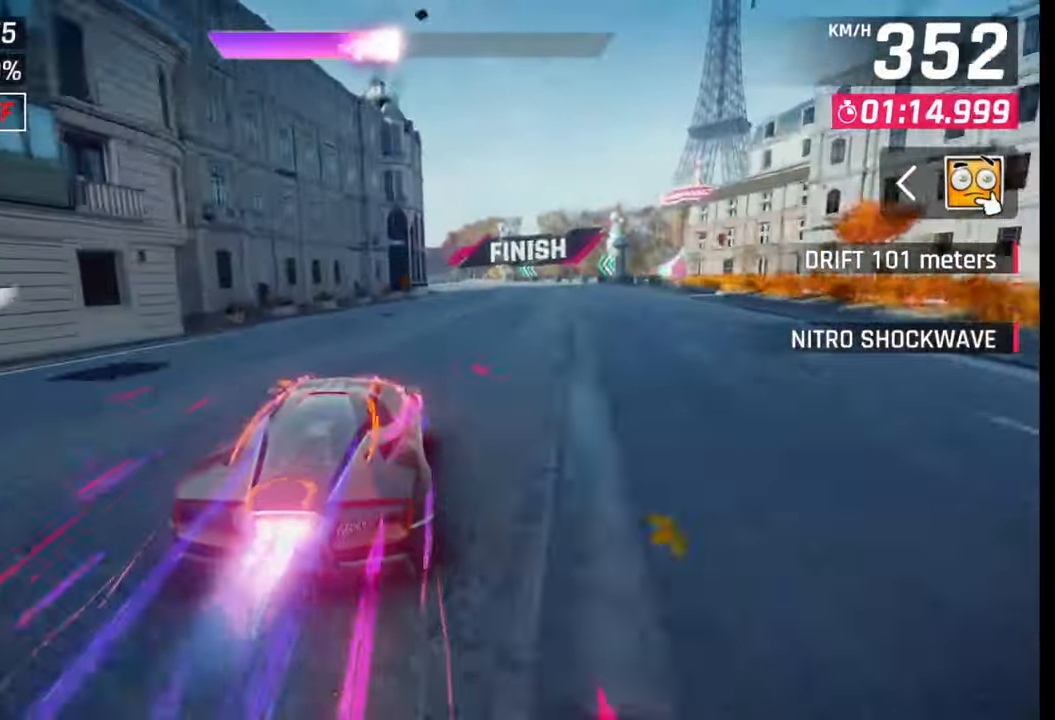
{"buttons": [], "left_stick": "center", "right_stick": "center", "events": [[383, "left_stick", "center"]]}
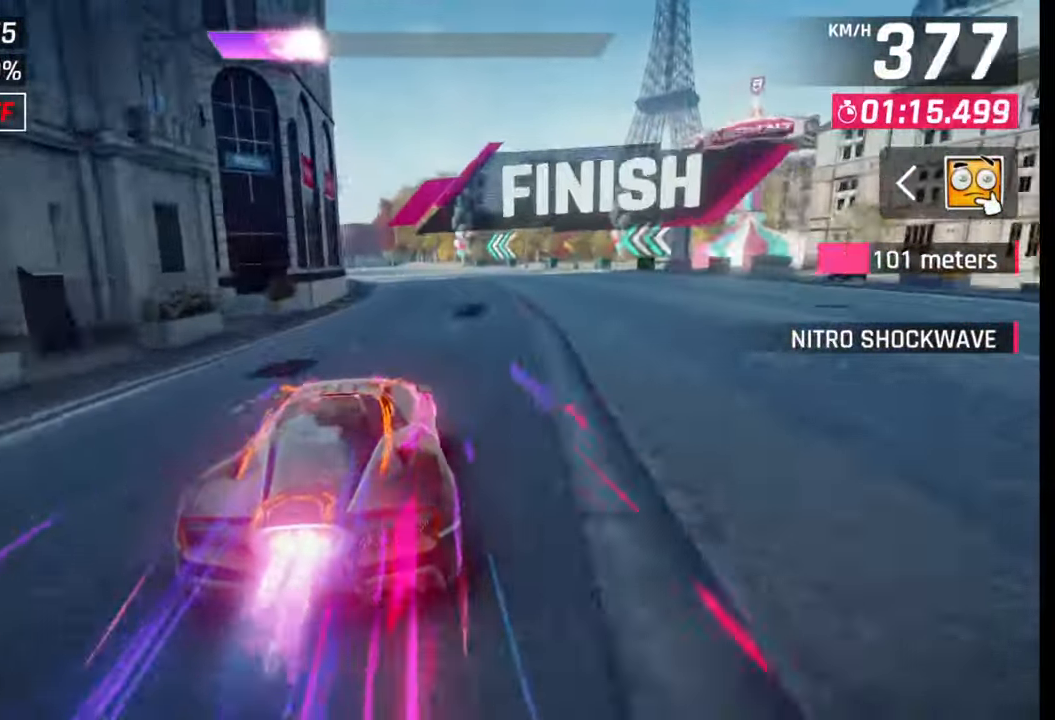
{"buttons": [], "left_stick": "left", "right_stick": "center", "events": [[300, "left_stick", "left"]]}
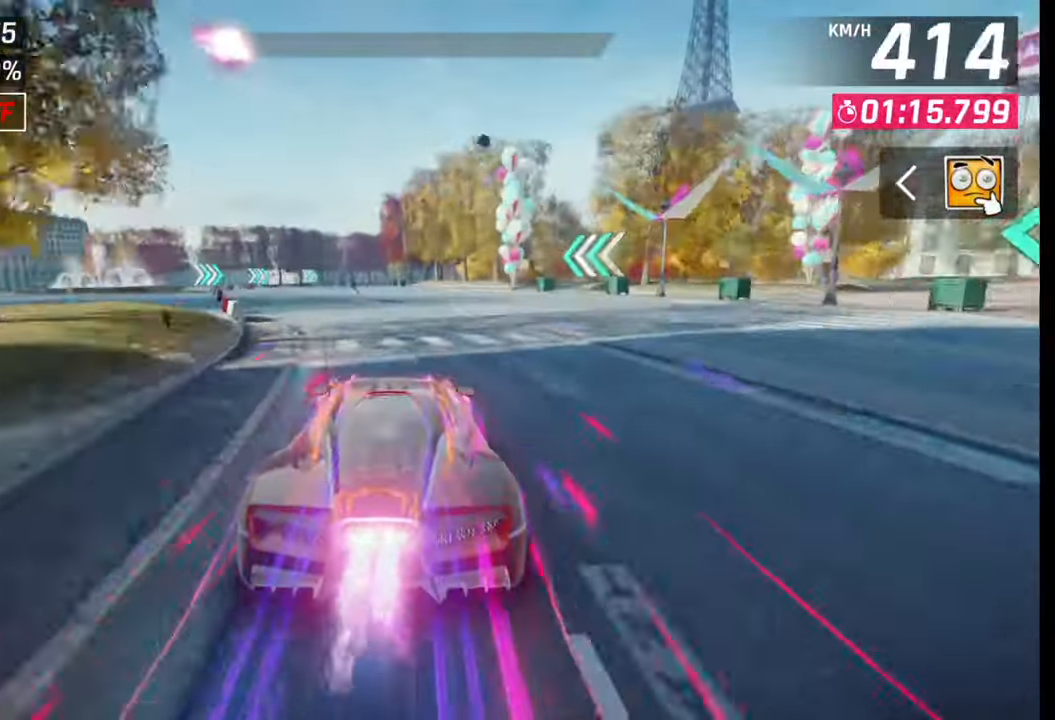
{"buttons": [], "left_stick": "left", "right_stick": "center", "events": [[183, "SQUARE", "down"], [217, "SQUARE", "up"]]}
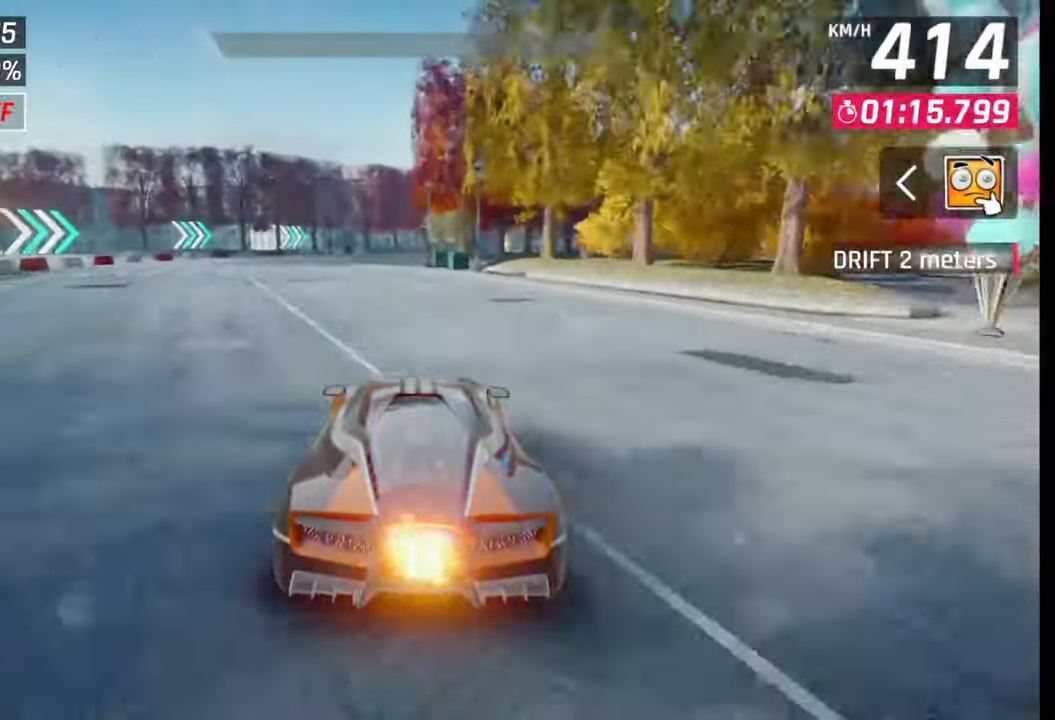
{"buttons": ["CROSS", "R1"], "left_stick": "left", "right_stick": "center", "events": [[167, "SQUARE", "down"], [233, "SQUARE", "up"], [283, "SQUARE", "down"], [383, "SQUARE", "up"], [433, "R1", "down"], [450, "CROSS", "down"]]}
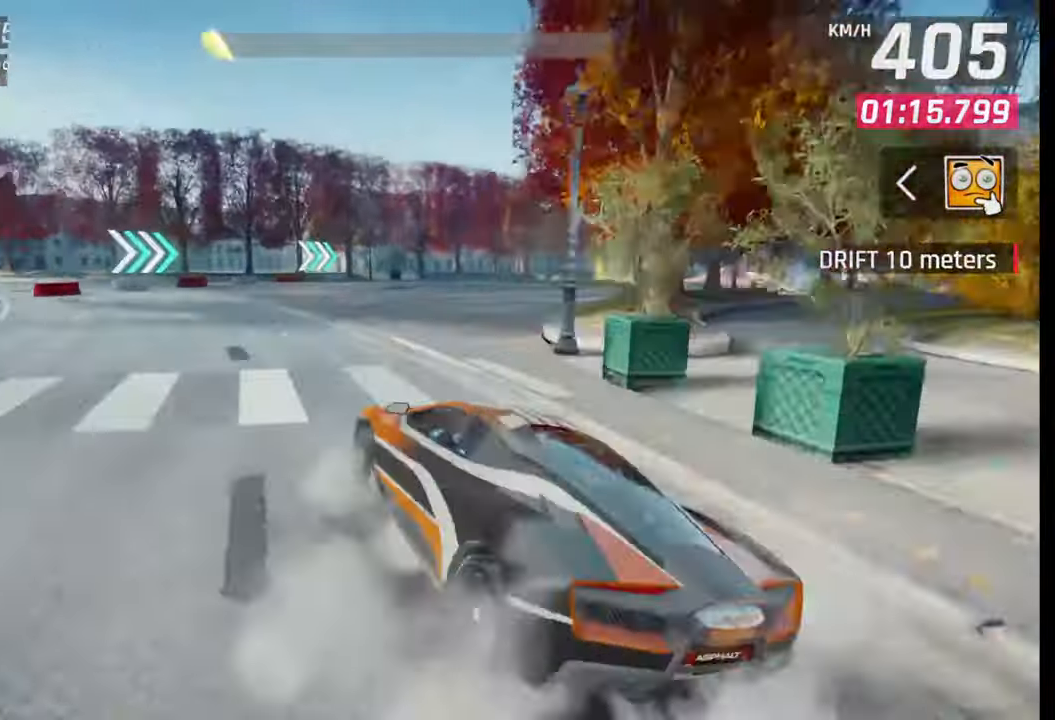
{"buttons": [], "left_stick": "left", "right_stick": "center", "events": [[50, "CROSS", "up"], [50, "R1", "up"], [100, "CROSS", "down"], [133, "R1", "down"], [217, "CROSS", "up"], [217, "R1", "up"], [367, "SQUARE", "down"], [450, "SQUARE", "up"]]}
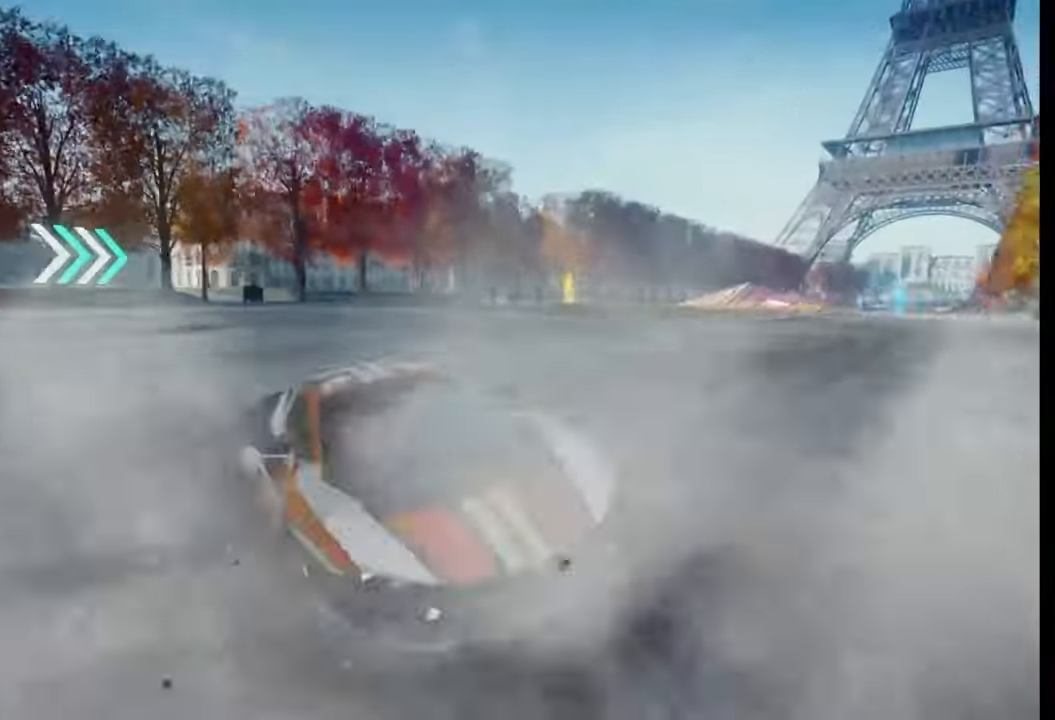
{"buttons": [], "left_stick": "center", "right_stick": "center", "events": [[67, "CROSS", "down"], [67, "R1", "down"], [133, "left_stick", "center"], [167, "CROSS", "up"], [167, "R1", "up"]]}
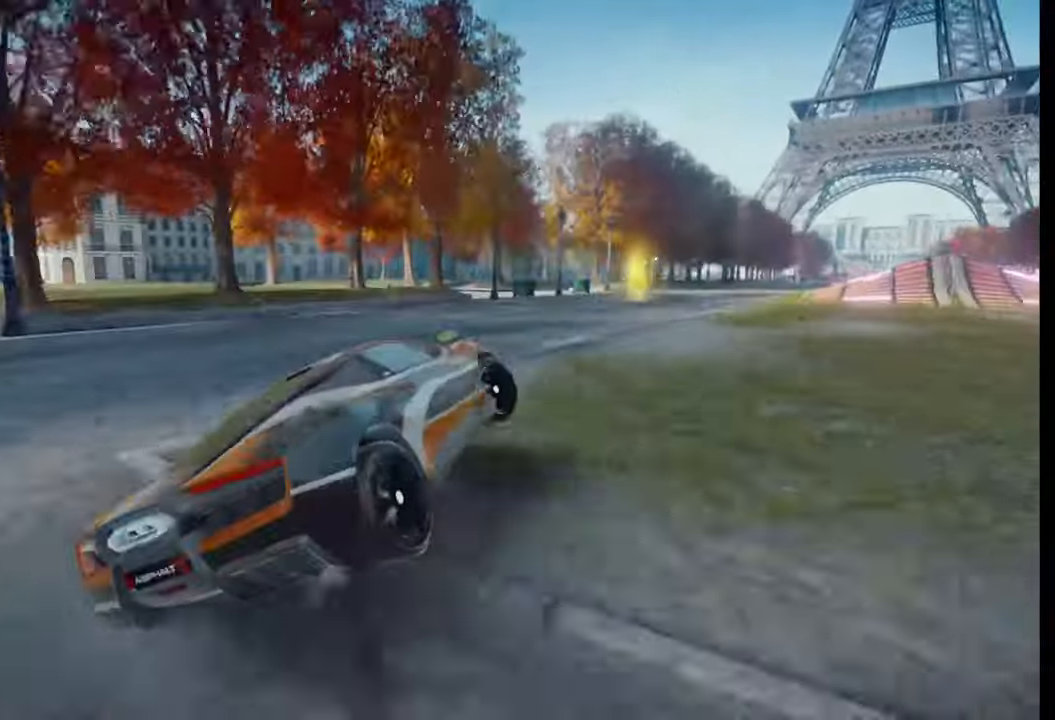
{"buttons": [], "left_stick": "center", "right_stick": "center", "events": []}
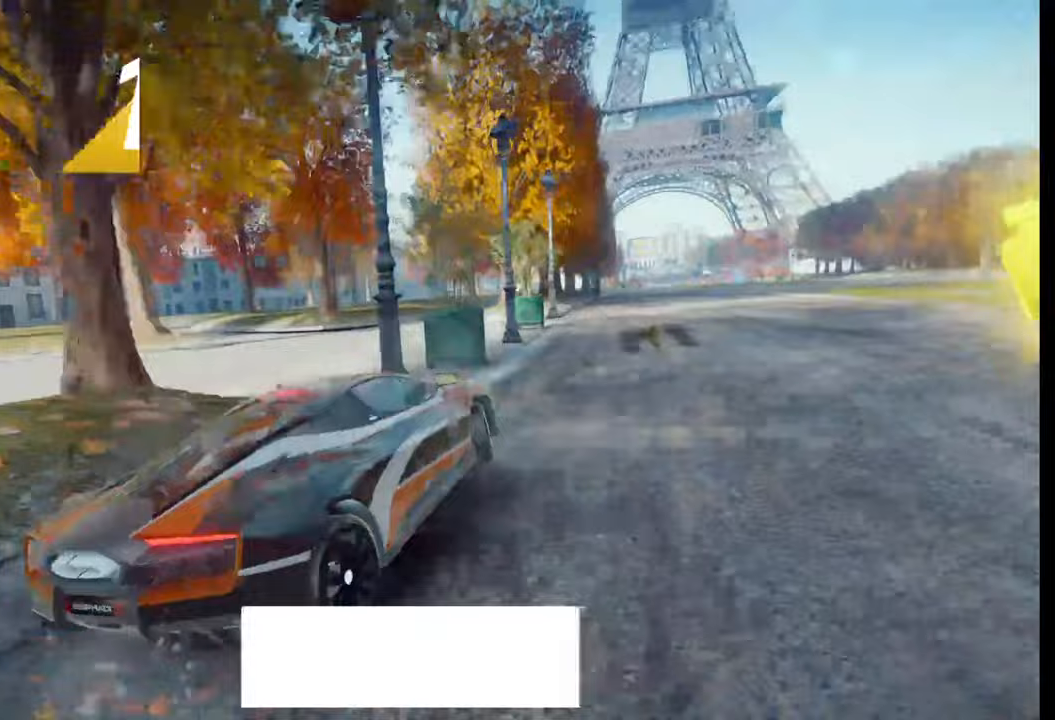
{"buttons": [], "left_stick": "center", "right_stick": "center", "events": []}
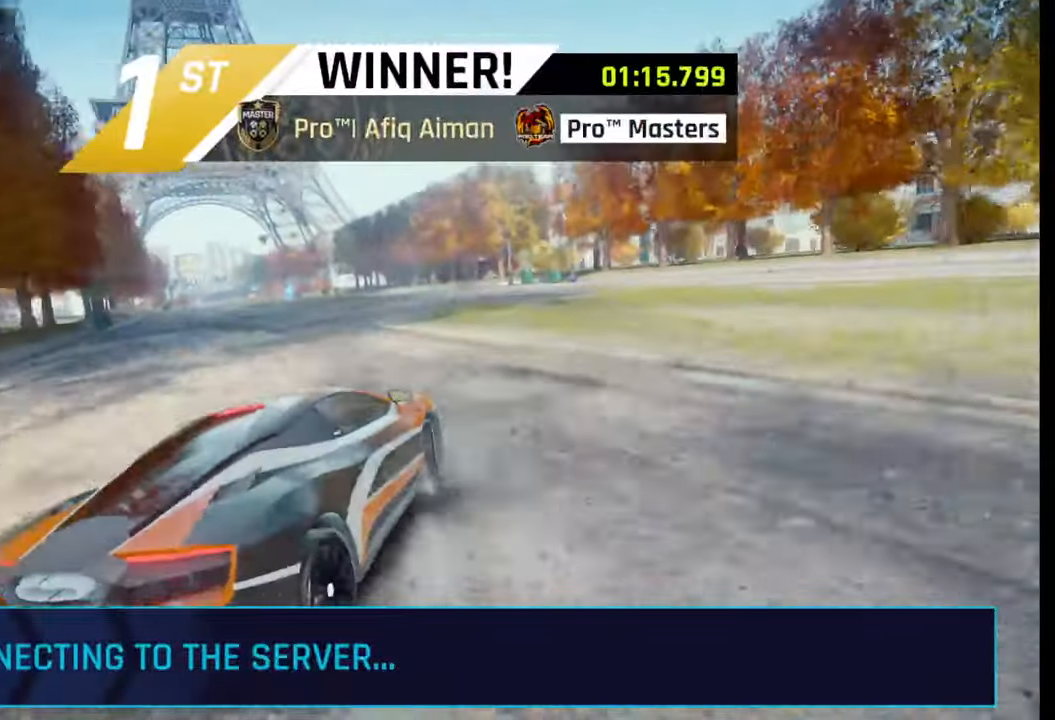
{"buttons": [], "left_stick": "center", "right_stick": "center", "events": []}
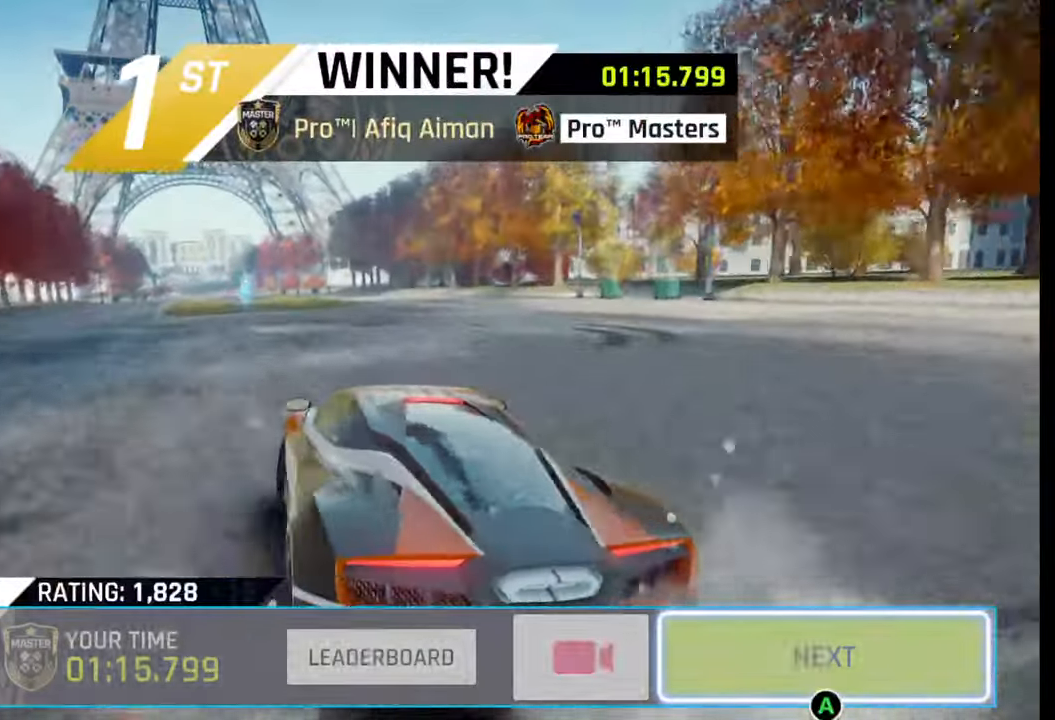
{"buttons": [], "left_stick": "center", "right_stick": "center", "events": []}
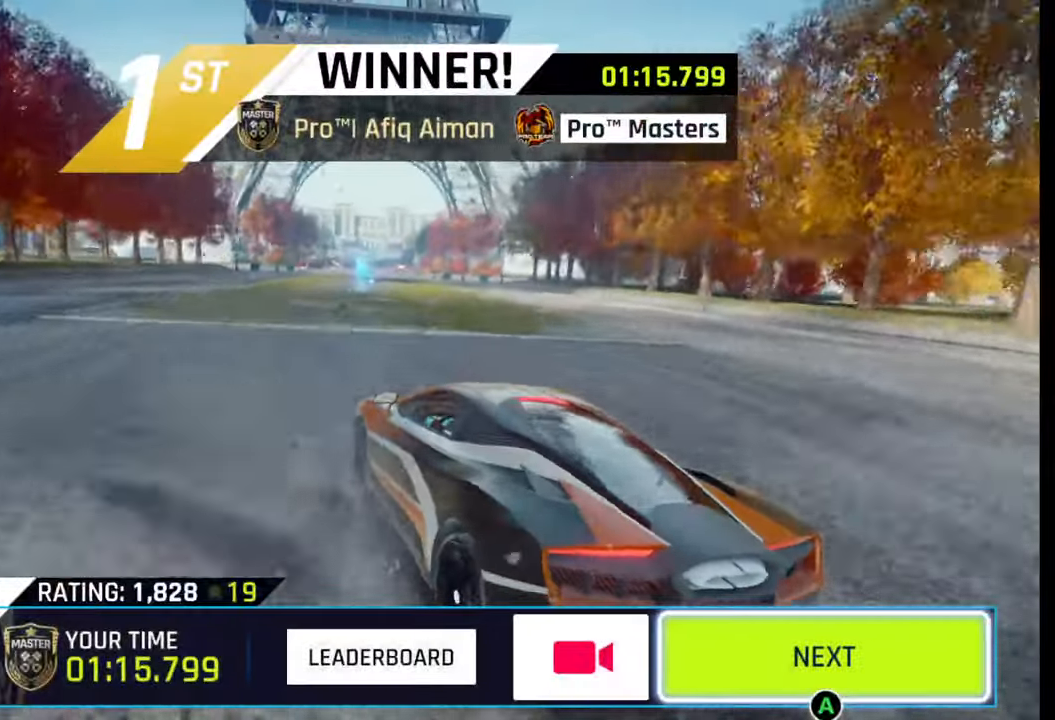
{"buttons": [], "left_stick": "center", "right_stick": "center", "events": [[33, "CIRCLE", "down"], [150, "CIRCLE", "up"]]}
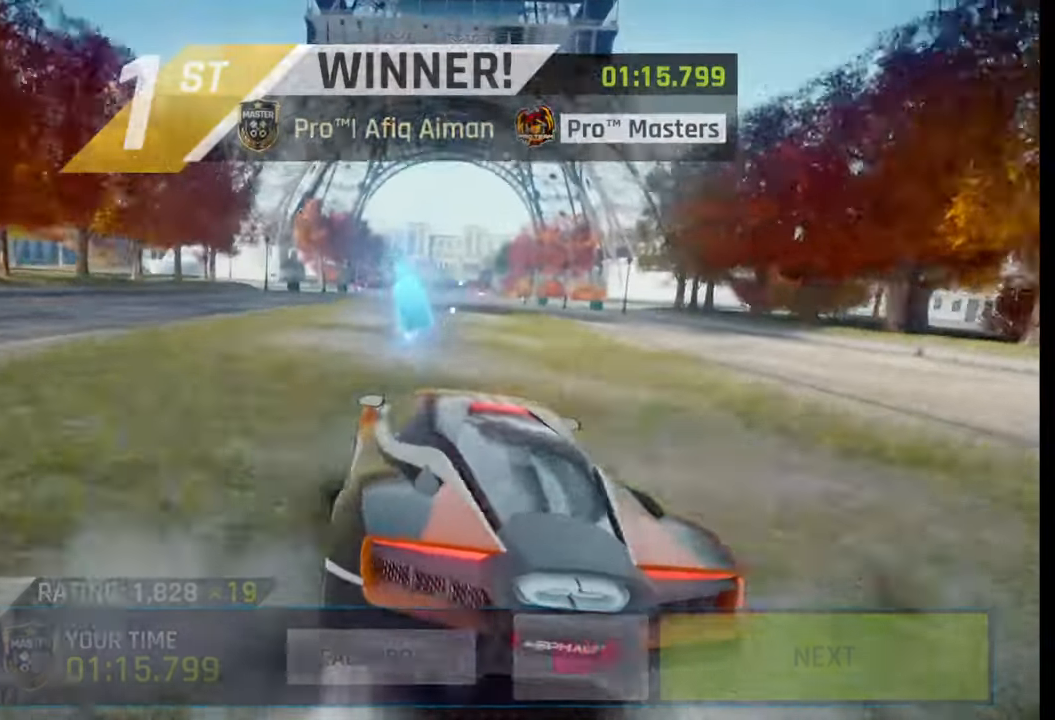
{"buttons": [], "left_stick": "center", "right_stick": "center", "events": []}
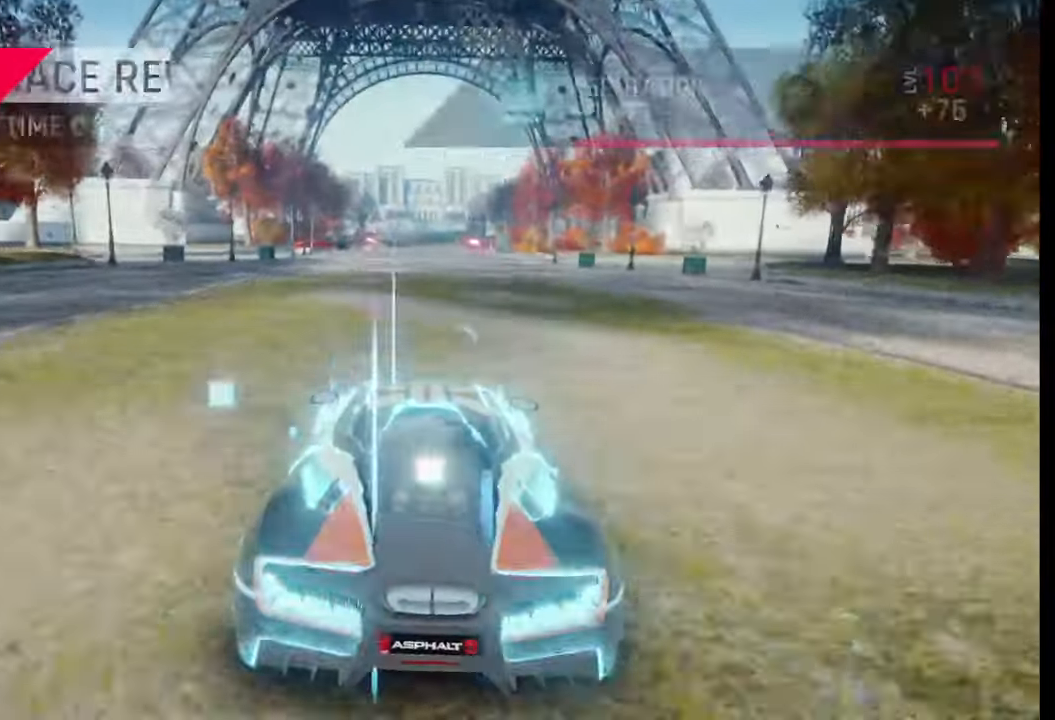
{"buttons": [], "left_stick": "center", "right_stick": "center", "events": []}
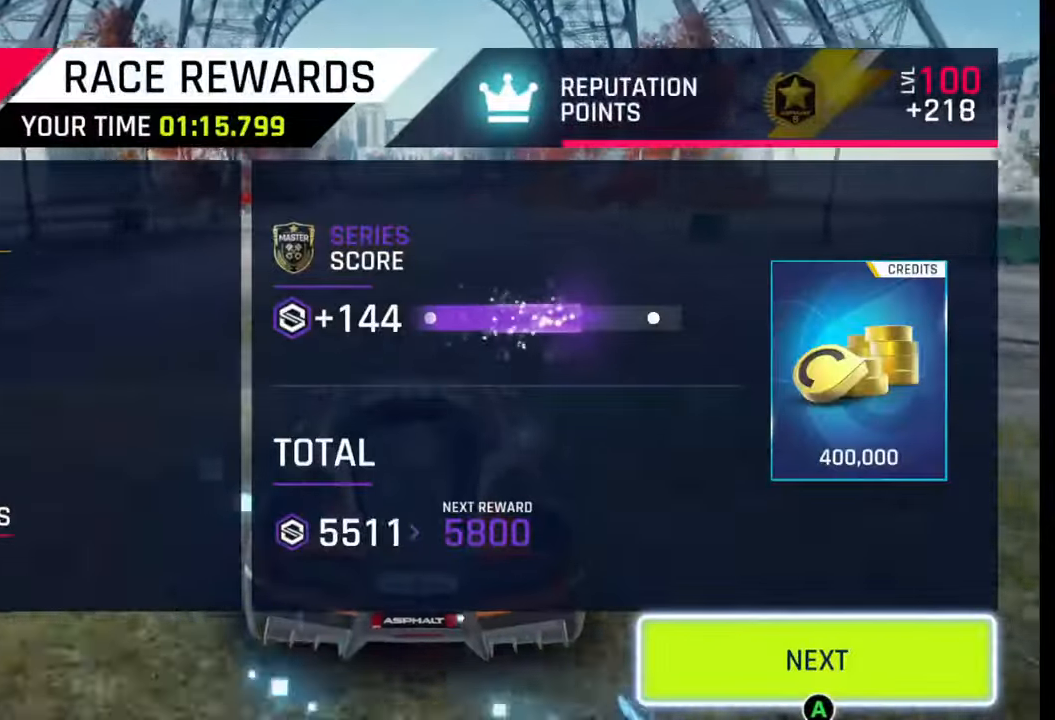
{"buttons": [], "left_stick": "center", "right_stick": "center", "events": []}
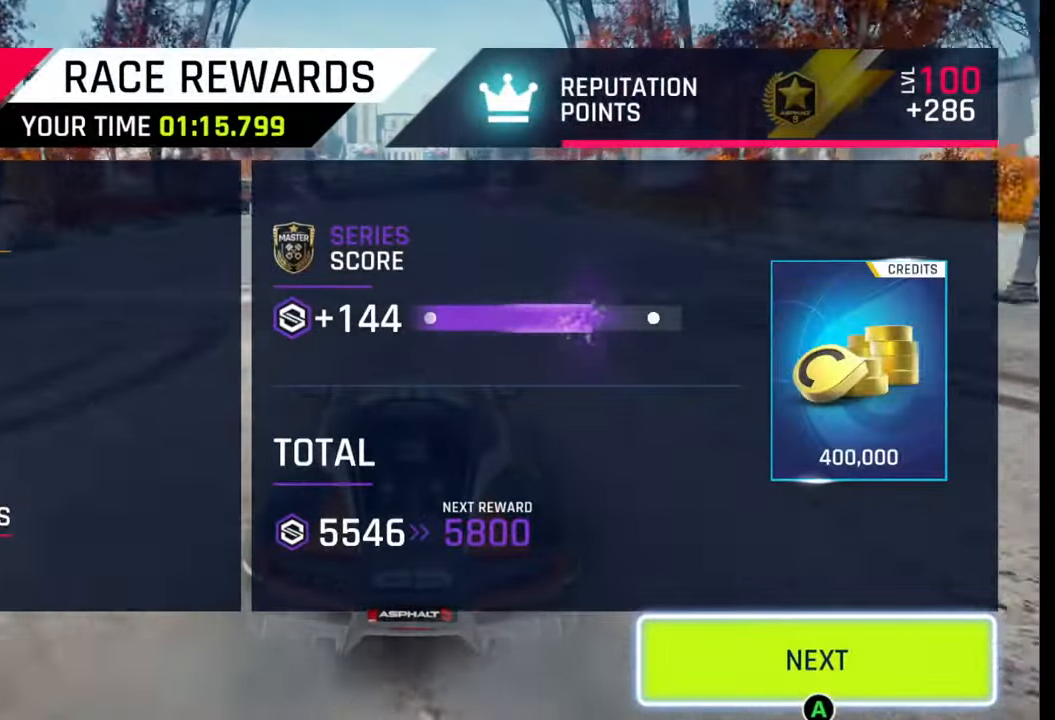
{"buttons": [], "left_stick": "center", "right_stick": "center", "events": [[317, "CIRCLE", "down"], [417, "CIRCLE", "up"]]}